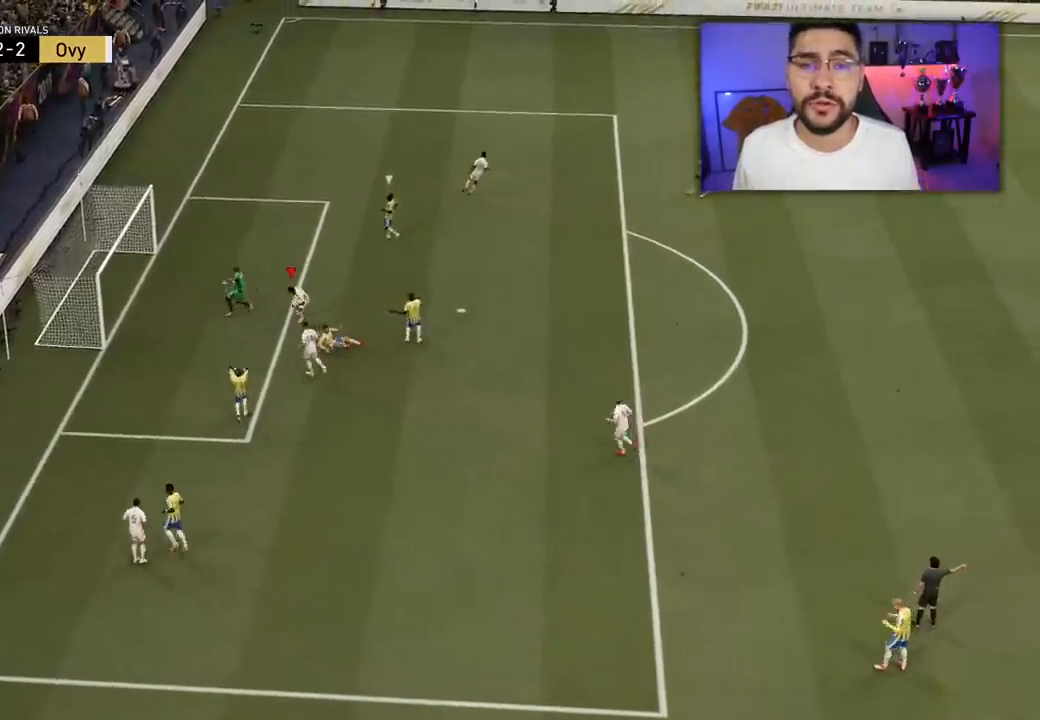
Gameplay with a controller (PlayStation layout); each line is a JSON object with the inputs held at the frame after it. "events" lists button and stick changes between this image and that frame as [ms after this image, input, new state], when the widget could be followed in between.
{"buttons": [], "left_stick": "center", "right_stick": "center", "events": [[17, "R1", "up"], [33, "CROSS", "down"], [50, "L1", "down"], [100, "L1", "up"], [100, "R1", "down"], [117, "CROSS", "up"], [200, "R1", "up"], [217, "CROSS", "down"], [217, "L1", "down"], [233, "R1", "down"], [267, "CROSS", "up"], [267, "L1", "up"], [383, "CROSS", "down"], [467, "CROSS", "up"], [500, "R1", "up"]]}
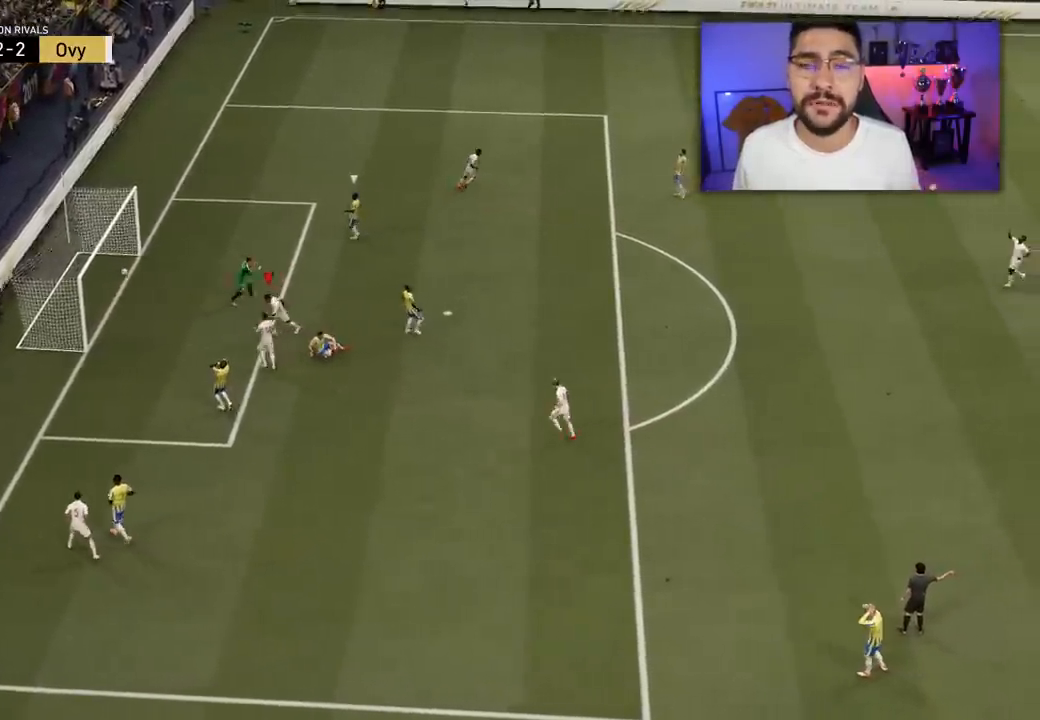
{"buttons": ["CROSS", "L1", "R1"], "left_stick": "center", "right_stick": "center", "events": [[17, "CROSS", "down"], [33, "L1", "down"], [50, "R1", "down"], [133, "CROSS", "up"], [167, "L1", "up"], [183, "R1", "up"], [483, "R1", "down"], [500, "CROSS", "down"], [500, "L1", "down"]]}
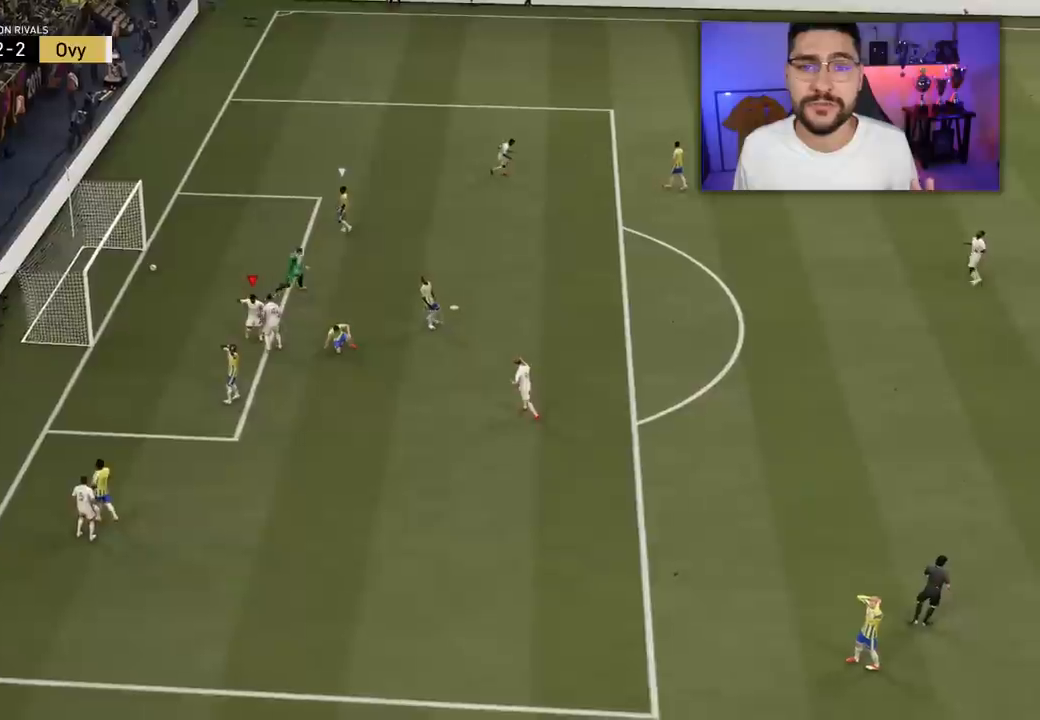
{"buttons": ["CROSS", "L1", "R1"], "left_stick": "center", "right_stick": "center", "events": [[117, "CROSS", "up"], [117, "L1", "up"], [133, "R1", "up"], [200, "R1", "down"], [217, "CROSS", "down"], [217, "L1", "down"], [350, "CROSS", "up"], [350, "L1", "up"], [350, "R1", "up"], [400, "R1", "down"], [417, "L1", "down"], [433, "CROSS", "down"]]}
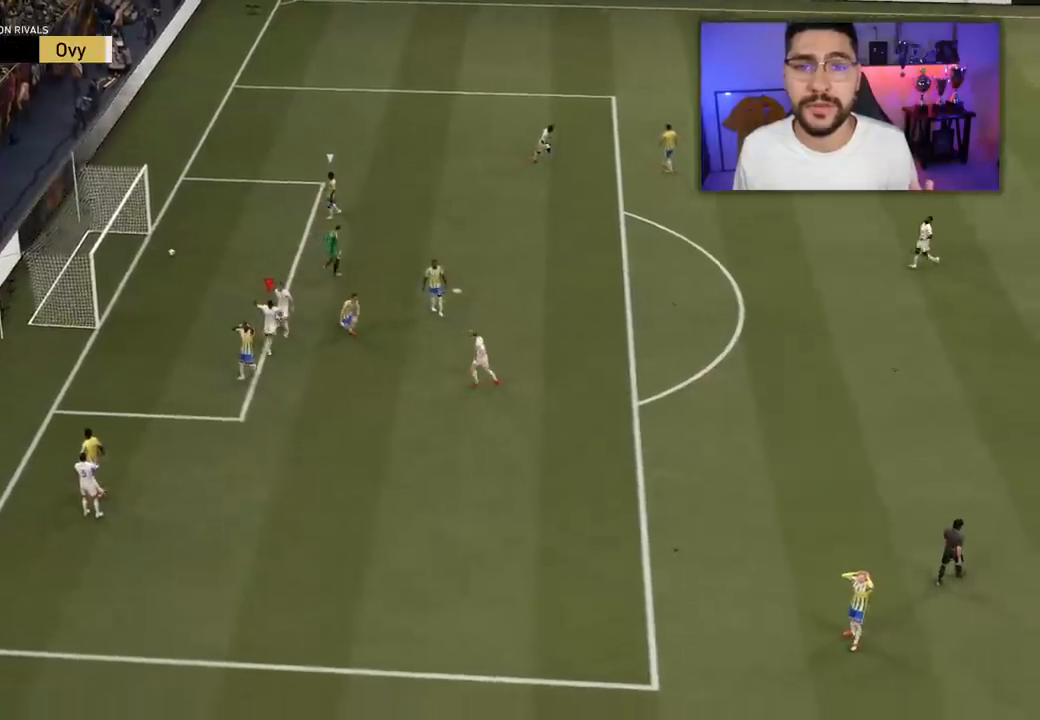
{"buttons": ["CROSS", "L1", "R1"], "left_stick": "center", "right_stick": "center", "events": [[33, "R1", "up"], [50, "CROSS", "up"], [50, "L1", "up"], [300, "CROSS", "down"], [300, "L1", "down"], [300, "R1", "down"], [383, "CROSS", "up"], [383, "L1", "up"], [433, "R1", "up"], [483, "CROSS", "down"], [483, "L1", "down"], [500, "R1", "down"]]}
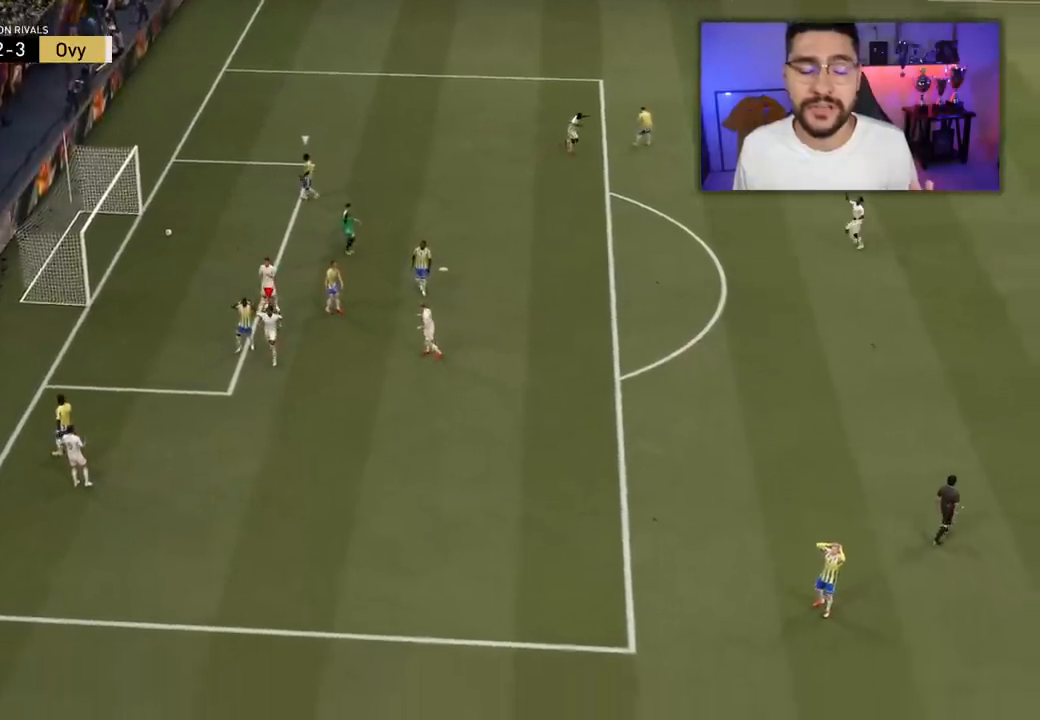
{"buttons": ["CROSS", "L1", "R1"], "left_stick": "center", "right_stick": "center", "events": [[100, "CROSS", "up"], [100, "L1", "up"], [117, "R1", "up"], [183, "CROSS", "down"], [183, "L1", "down"], [183, "R1", "down"], [300, "CROSS", "up"], [300, "L1", "up"], [317, "R1", "up"], [483, "CROSS", "down"], [483, "L1", "down"], [483, "R1", "down"]]}
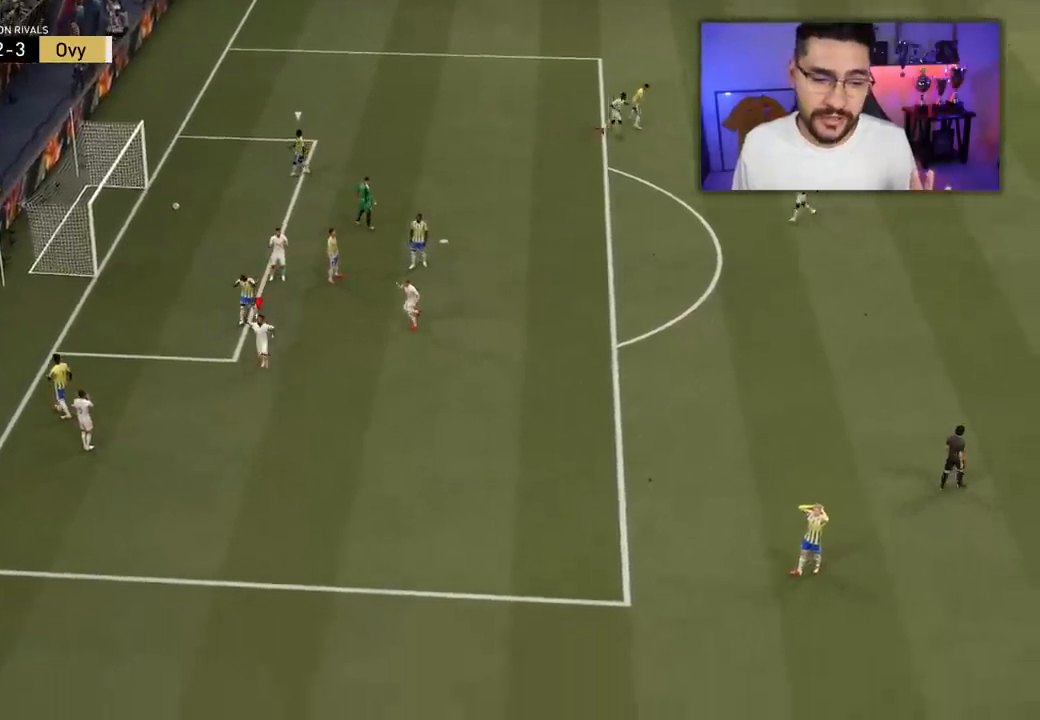
{"buttons": [], "left_stick": "right", "right_stick": "center", "events": [[183, "CROSS", "up"], [217, "L1", "up"], [217, "R1", "up"], [367, "left_stick", "right"]]}
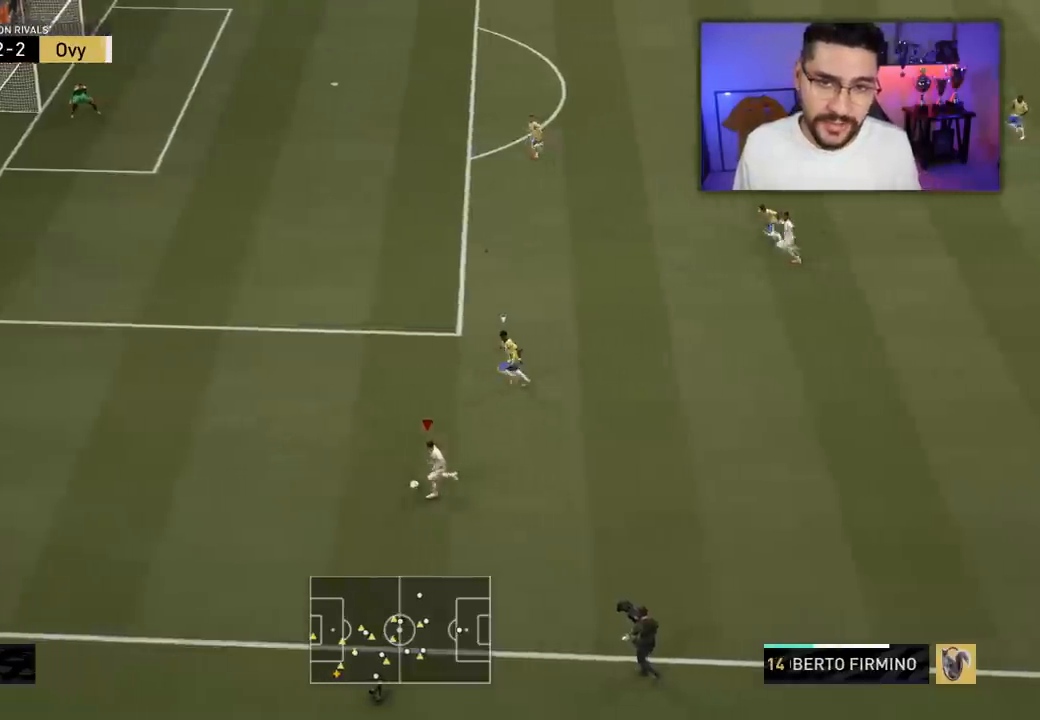
{"buttons": [], "left_stick": "right", "right_stick": "center", "events": [[267, "CROSS", "down"], [350, "CROSS", "up"]]}
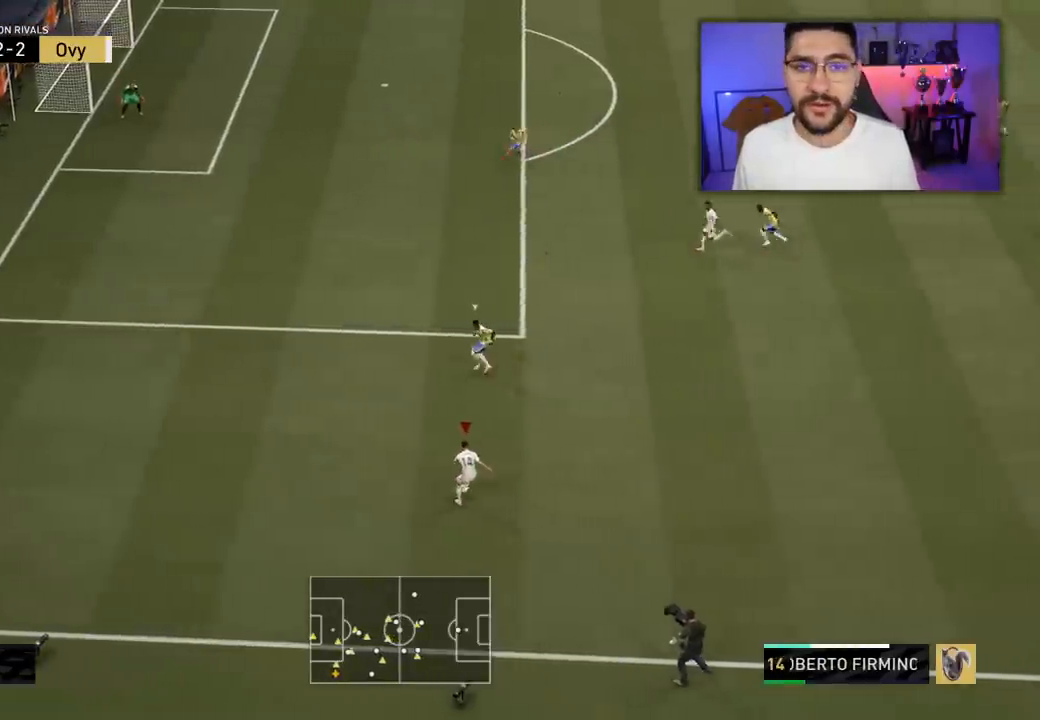
{"buttons": [], "left_stick": "up-left", "right_stick": "center", "events": [[300, "left_stick", "center"], [467, "left_stick", "up-left"]]}
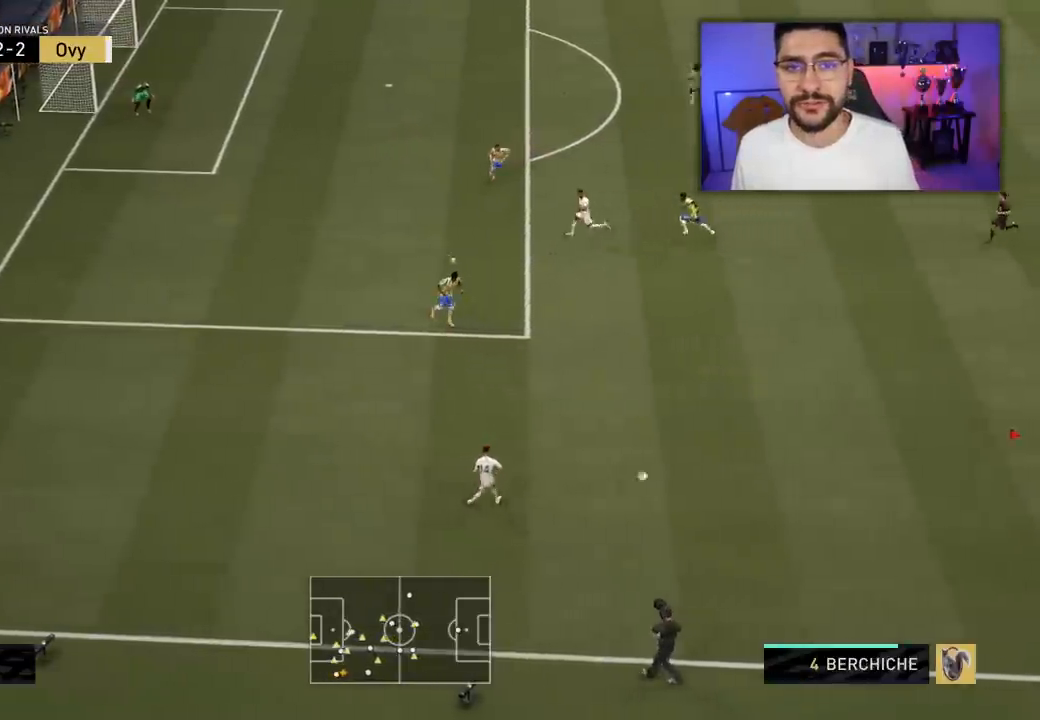
{"buttons": [], "left_stick": "up-left", "right_stick": "center", "events": []}
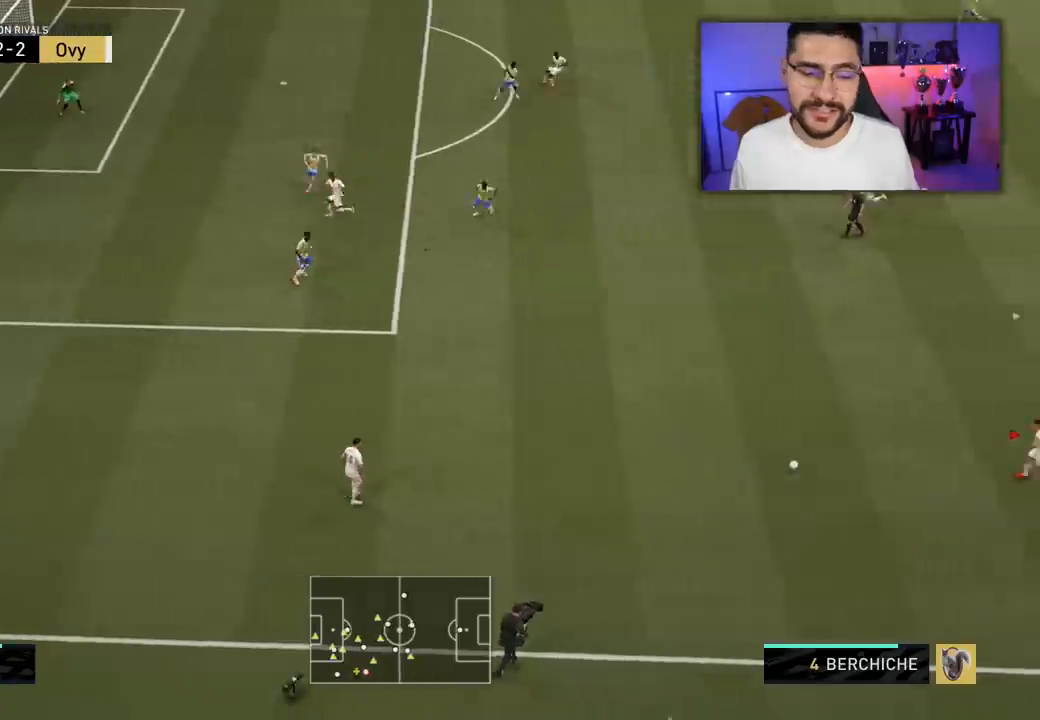
{"buttons": [], "left_stick": "center", "right_stick": "up-right", "events": [[383, "left_stick", "center"], [417, "right_stick", "up-right"]]}
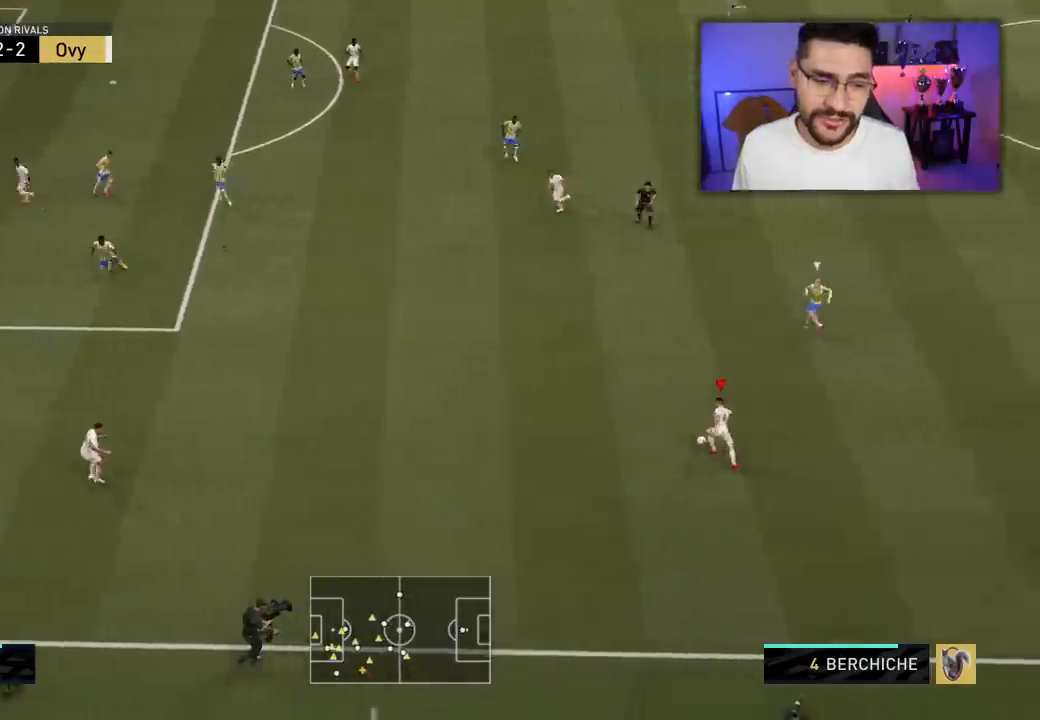
{"buttons": ["CROSS"], "left_stick": "up-left", "right_stick": "center", "events": [[300, "right_stick", "center"], [400, "left_stick", "up-left"], [450, "CROSS", "down"]]}
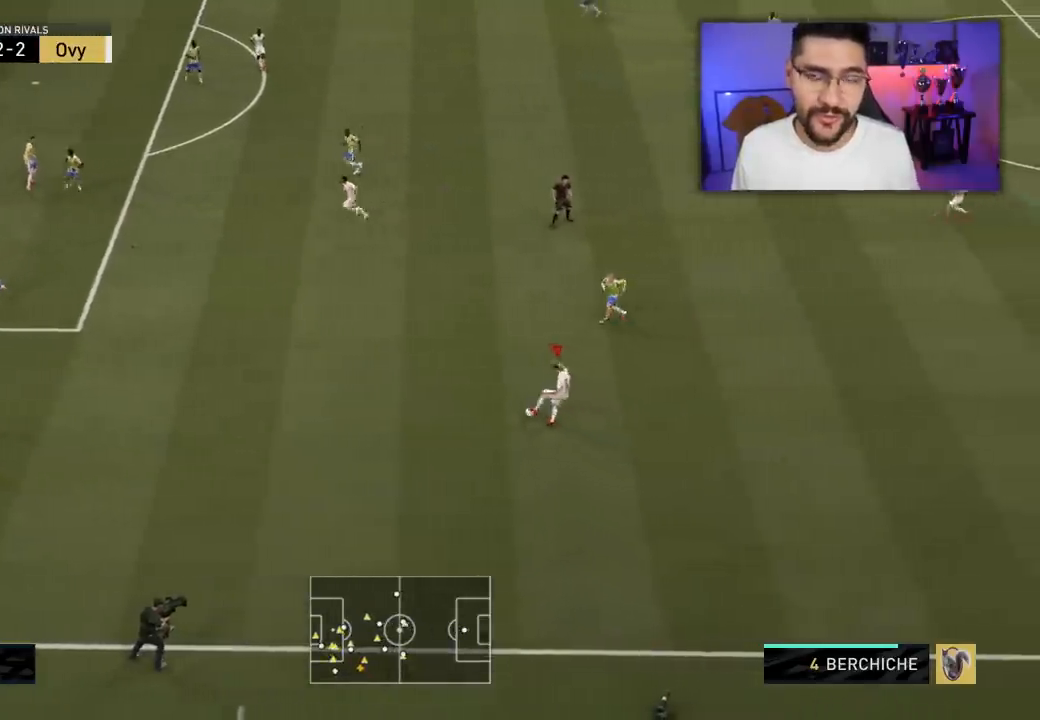
{"buttons": [], "left_stick": "up-left", "right_stick": "center", "events": [[17, "CROSS", "up"]]}
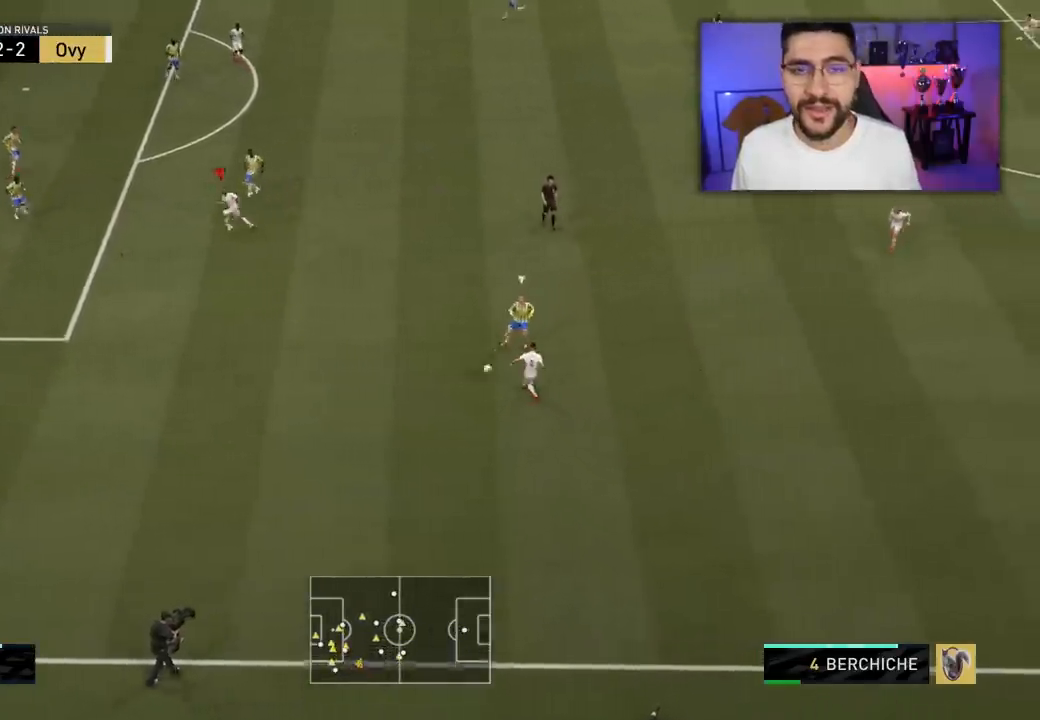
{"buttons": [], "left_stick": "left", "right_stick": "center", "events": [[67, "left_stick", "left"]]}
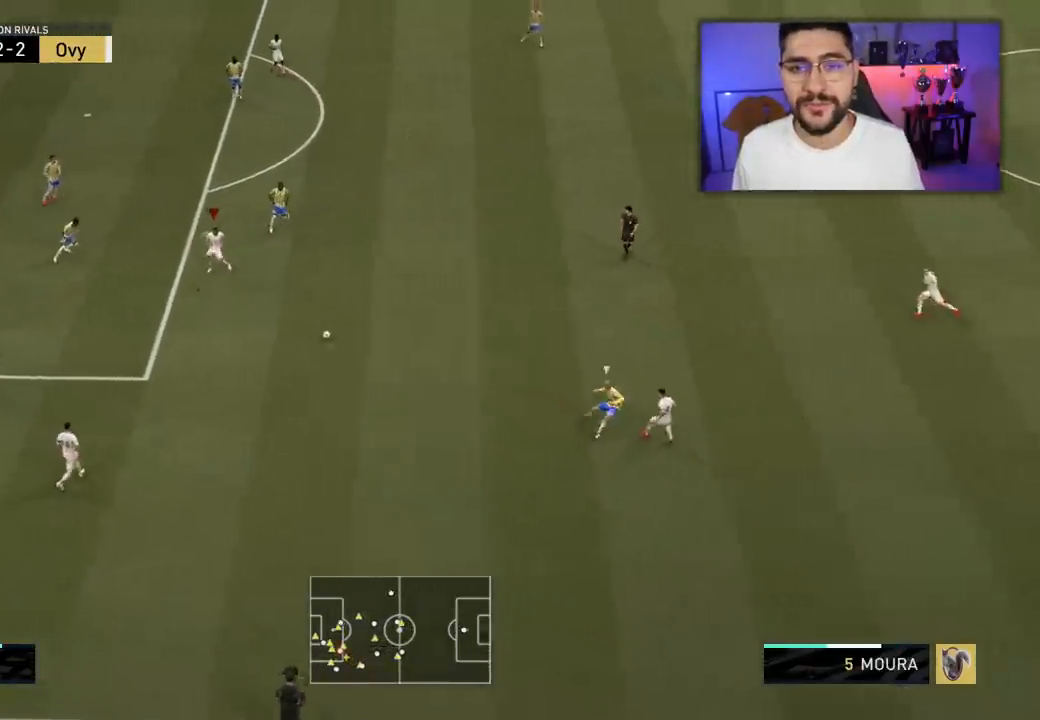
{"buttons": [], "left_stick": "left", "right_stick": "center", "events": [[450, "right_stick", "left"], [500, "right_stick", "center"]]}
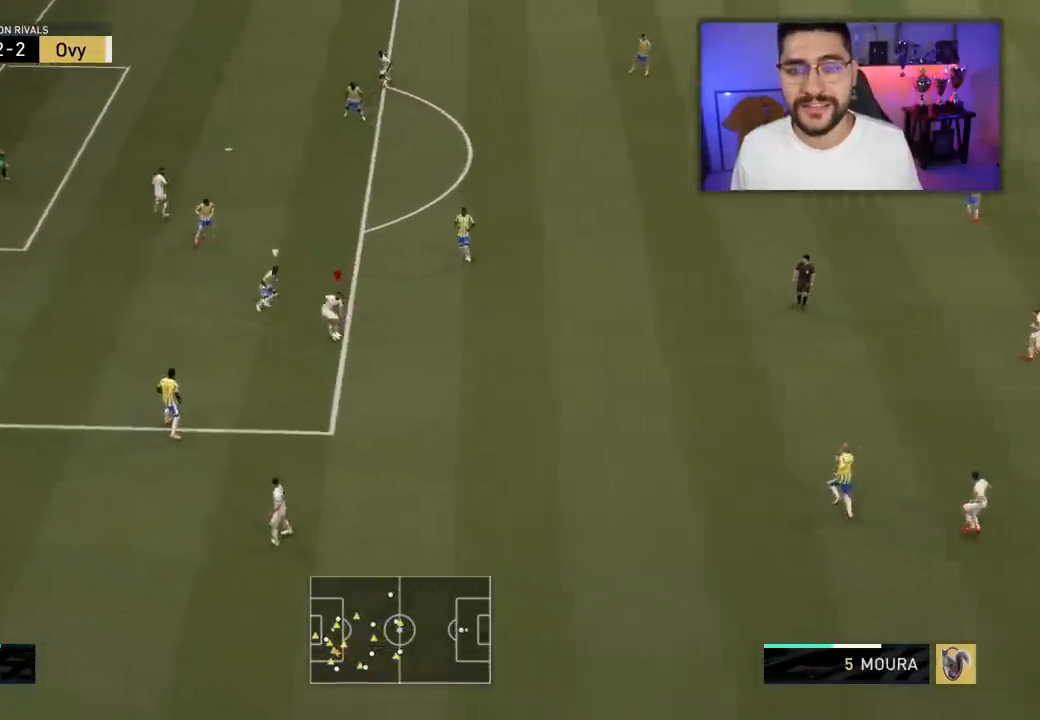
{"buttons": ["R2", "L3"], "left_stick": "left", "right_stick": "center", "events": [[67, "right_stick", "right"], [117, "right_stick", "center"], [450, "L3", "down"], [450, "R2", "down"]]}
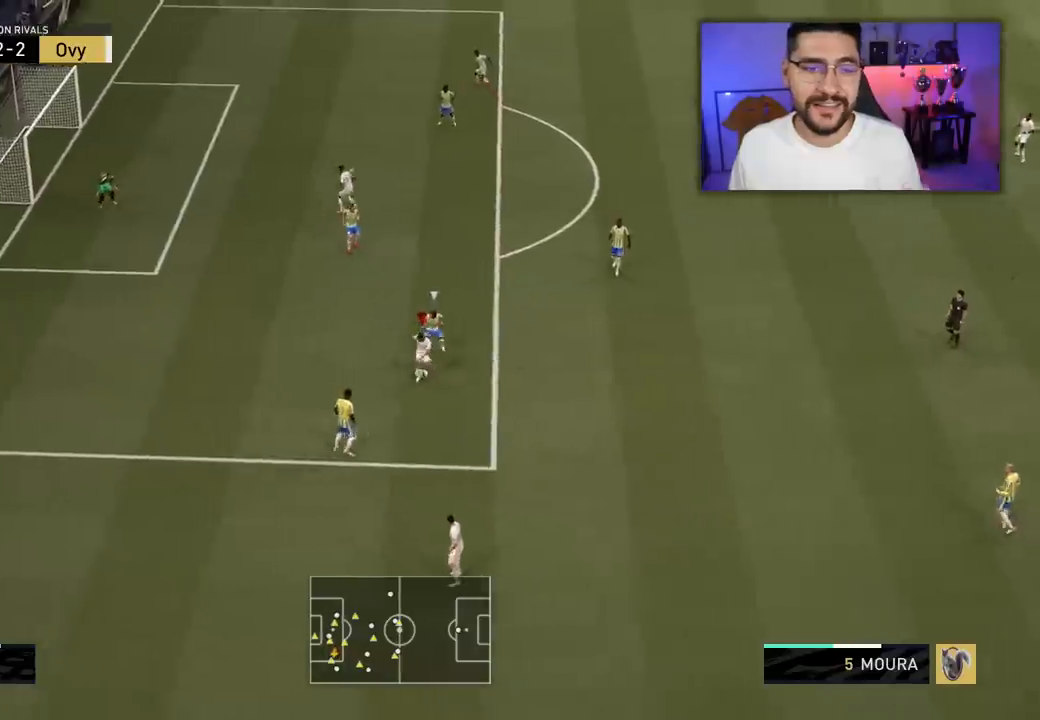
{"buttons": ["R2", "L3"], "left_stick": "left", "right_stick": "center", "events": []}
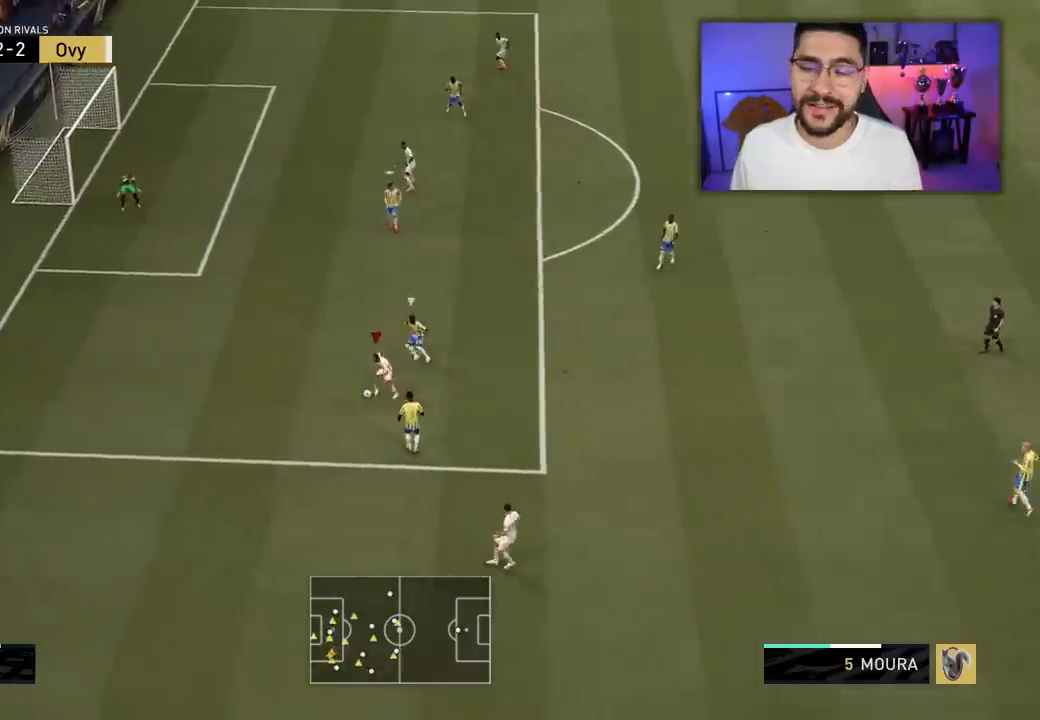
{"buttons": [], "left_stick": "left", "right_stick": "center", "events": [[67, "R2", "up"], [100, "L3", "up"], [200, "L3", "down"], [333, "L3", "up"]]}
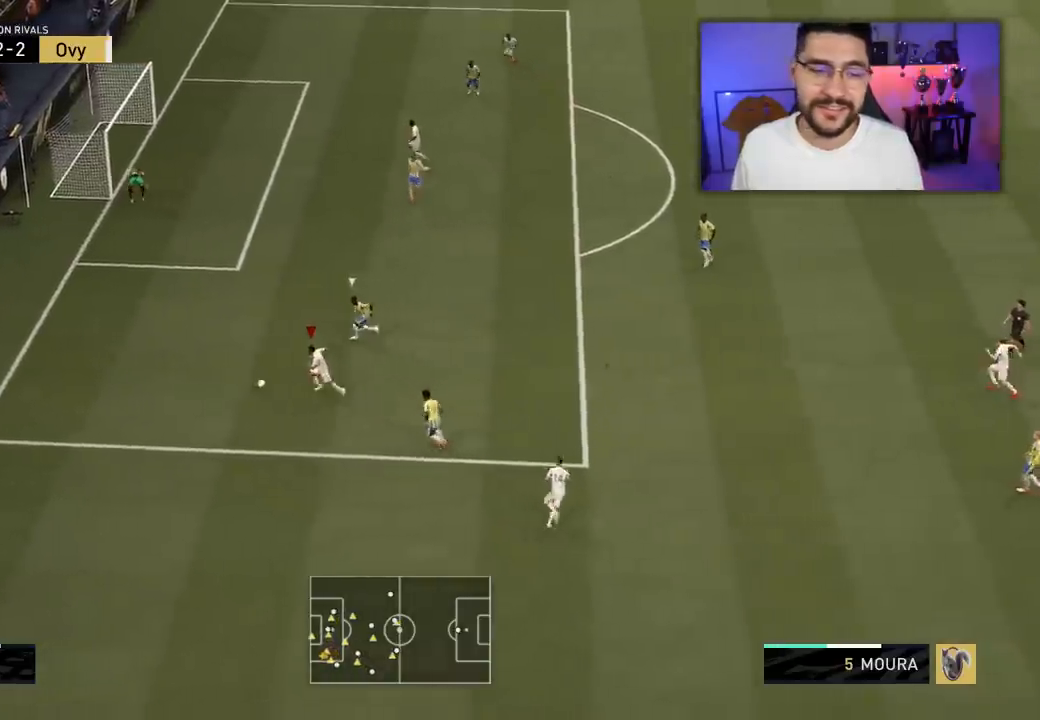
{"buttons": [], "left_stick": "up", "right_stick": "center", "events": [[67, "left_stick", "center"], [133, "right_stick", "down"], [233, "right_stick", "center"], [350, "left_stick", "up"]]}
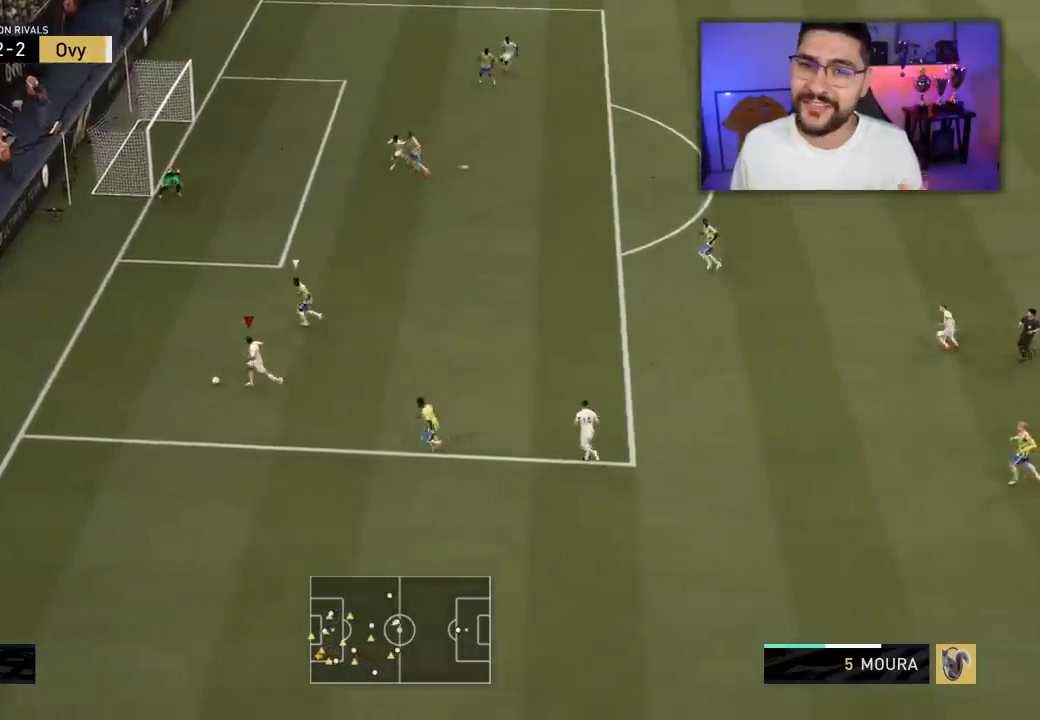
{"buttons": [], "left_stick": "up", "right_stick": "center", "events": []}
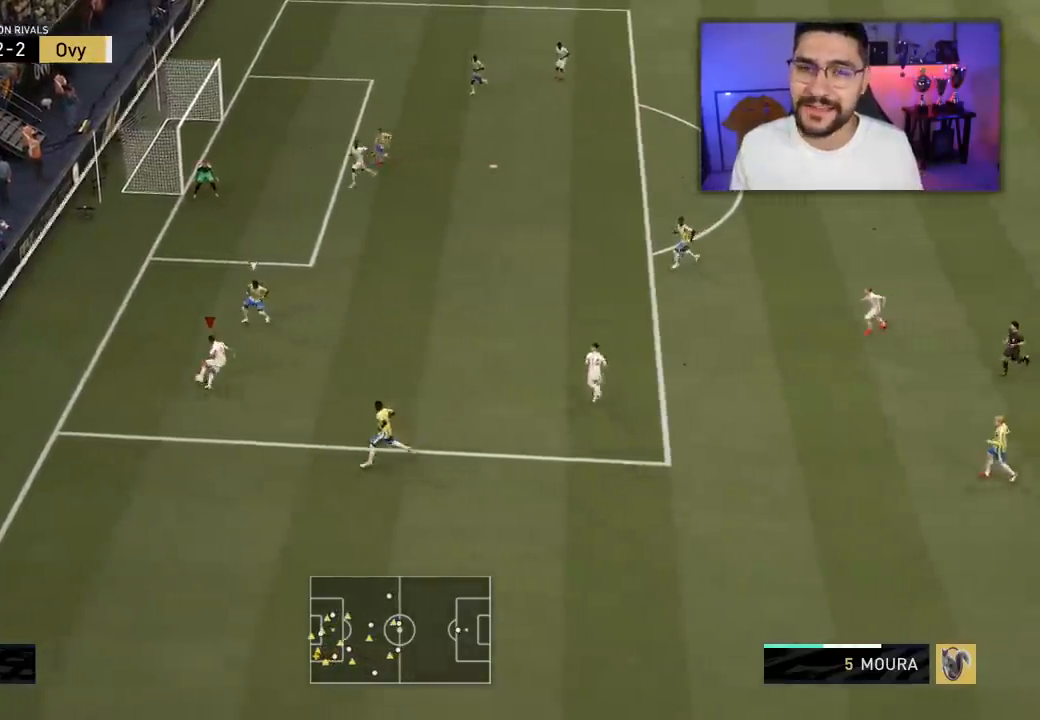
{"buttons": [], "left_stick": "up", "right_stick": "center", "events": [[33, "CROSS", "down"], [33, "left_stick", "up-right"], [83, "CROSS", "up"], [433, "left_stick", "up"]]}
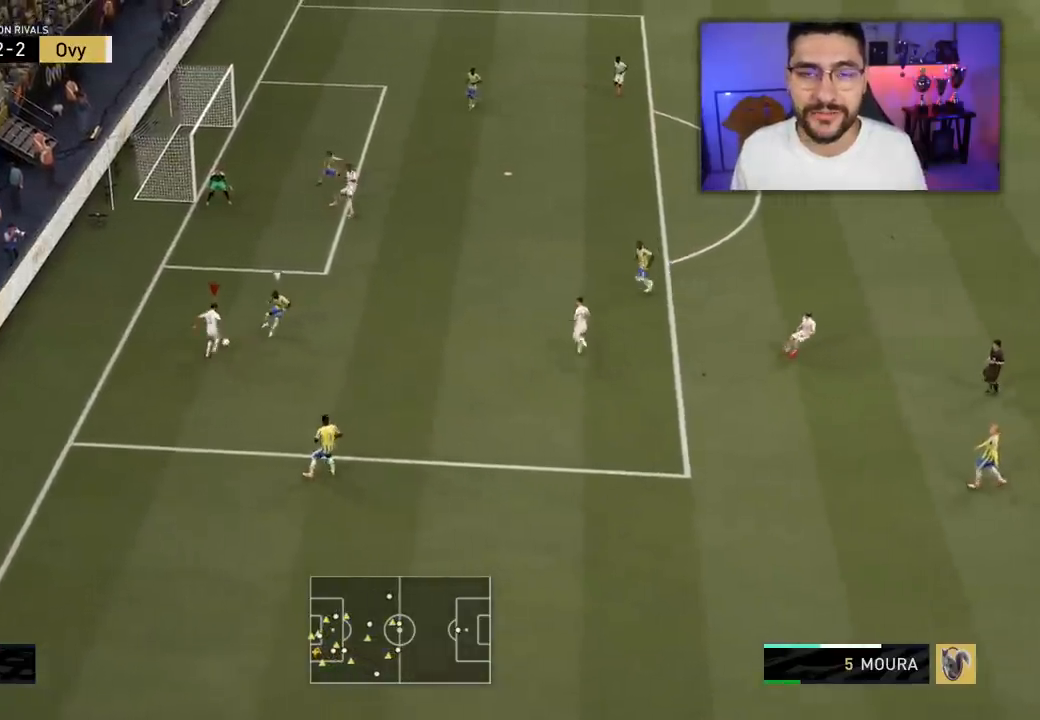
{"buttons": ["L3"], "left_stick": "up-left", "right_stick": "center", "events": [[467, "L3", "down"], [467, "left_stick", "up-left"]]}
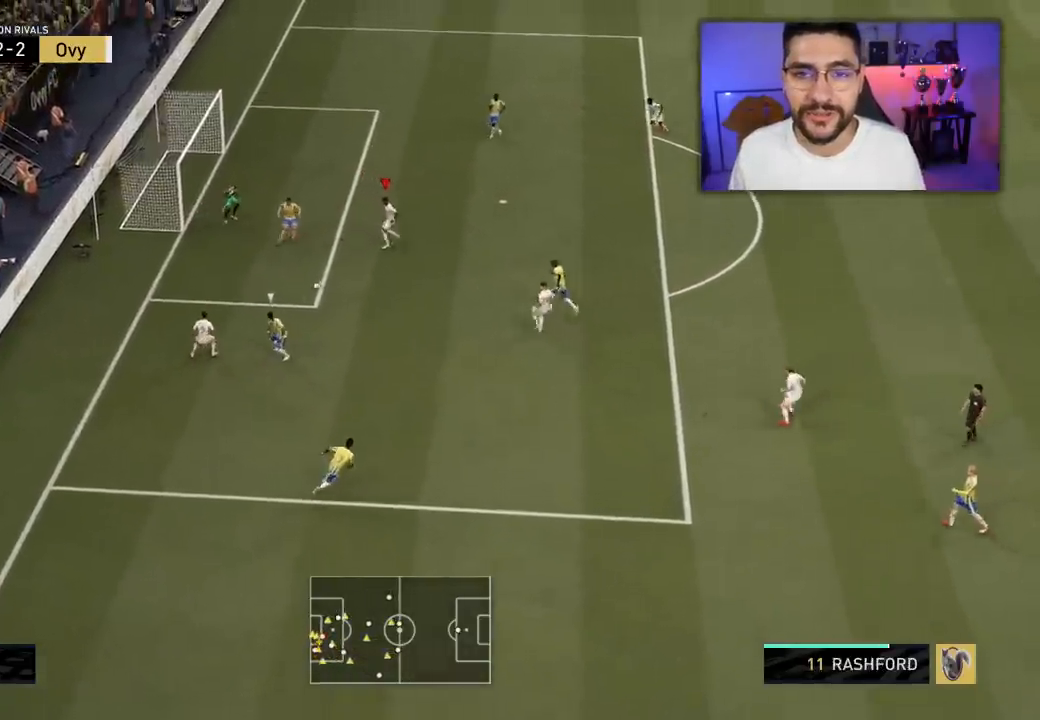
{"buttons": ["L3"], "left_stick": "up-left", "right_stick": "center", "events": [[17, "CIRCLE", "down"], [33, "left_stick", "left"], [183, "CIRCLE", "up"], [217, "left_stick", "up-left"]]}
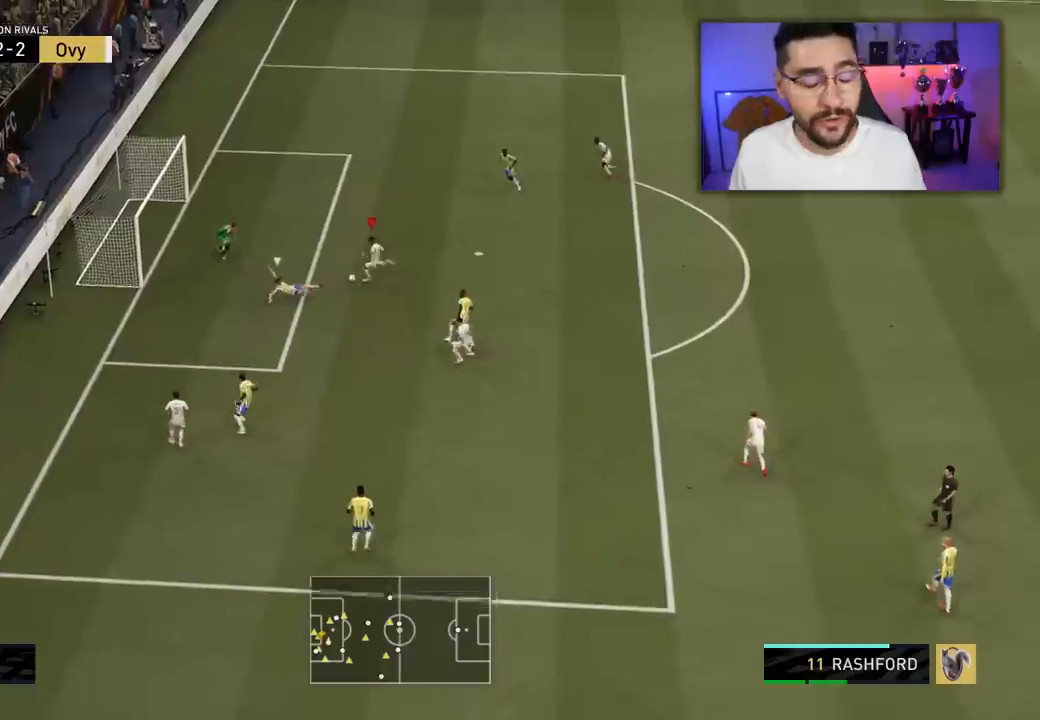
{"buttons": ["L3"], "left_stick": "up-left", "right_stick": "center", "events": []}
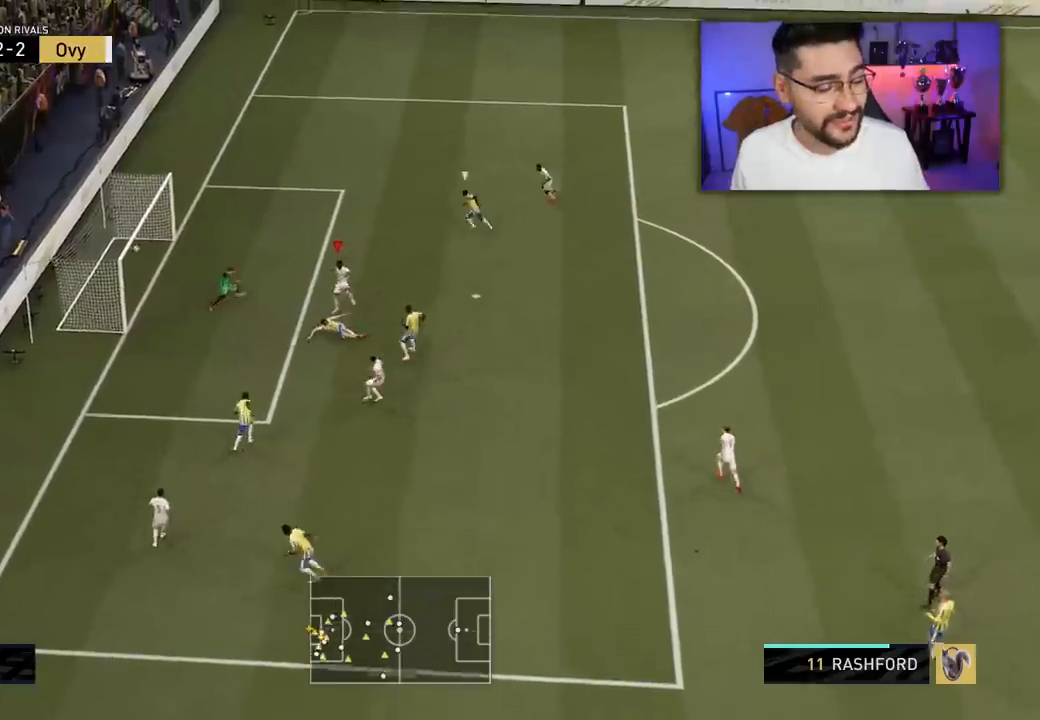
{"buttons": ["CROSS", "L1", "R1"], "left_stick": "center", "right_stick": "center", "events": [[183, "L3", "up"], [250, "left_stick", "center"], [433, "L1", "down"], [433, "R1", "down"], [450, "CROSS", "down"]]}
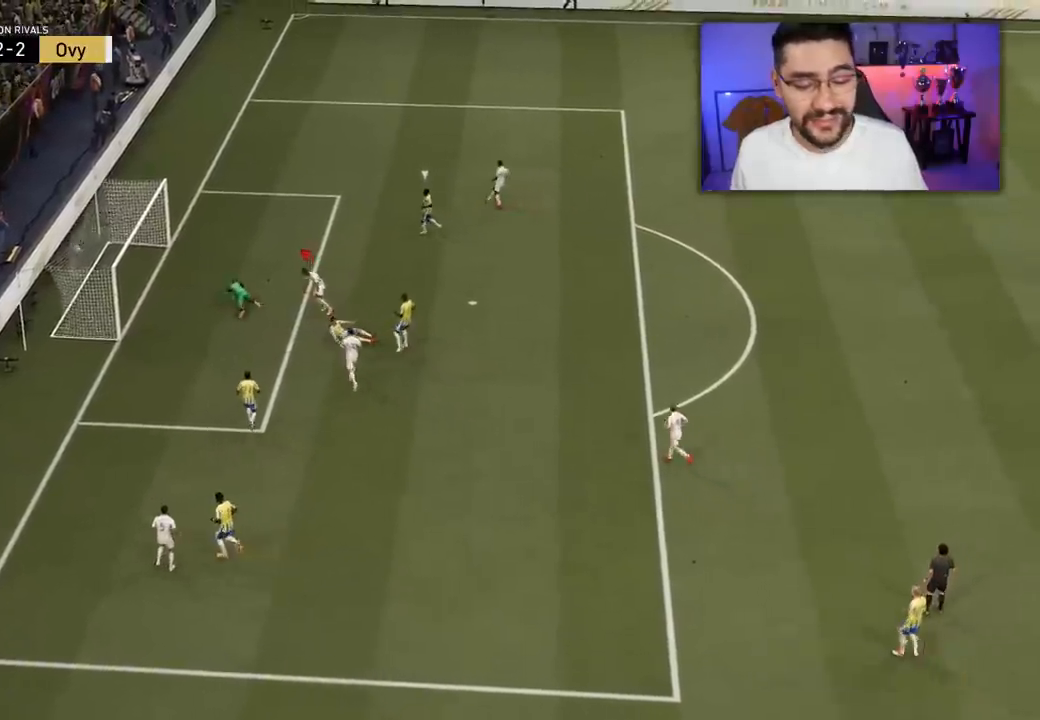
{"buttons": ["CROSS", "L1"], "left_stick": "center", "right_stick": "center", "events": [[50, "CROSS", "up"], [50, "L1", "up"], [100, "R1", "up"], [167, "CROSS", "down"], [167, "L1", "down"], [167, "R1", "down"], [233, "CROSS", "up"], [233, "L1", "up"], [267, "R1", "up"], [333, "CROSS", "down"], [333, "L1", "down"], [350, "R1", "down"], [400, "CROSS", "up"], [417, "L1", "up"], [467, "R1", "up"], [483, "CROSS", "down"], [500, "L1", "down"]]}
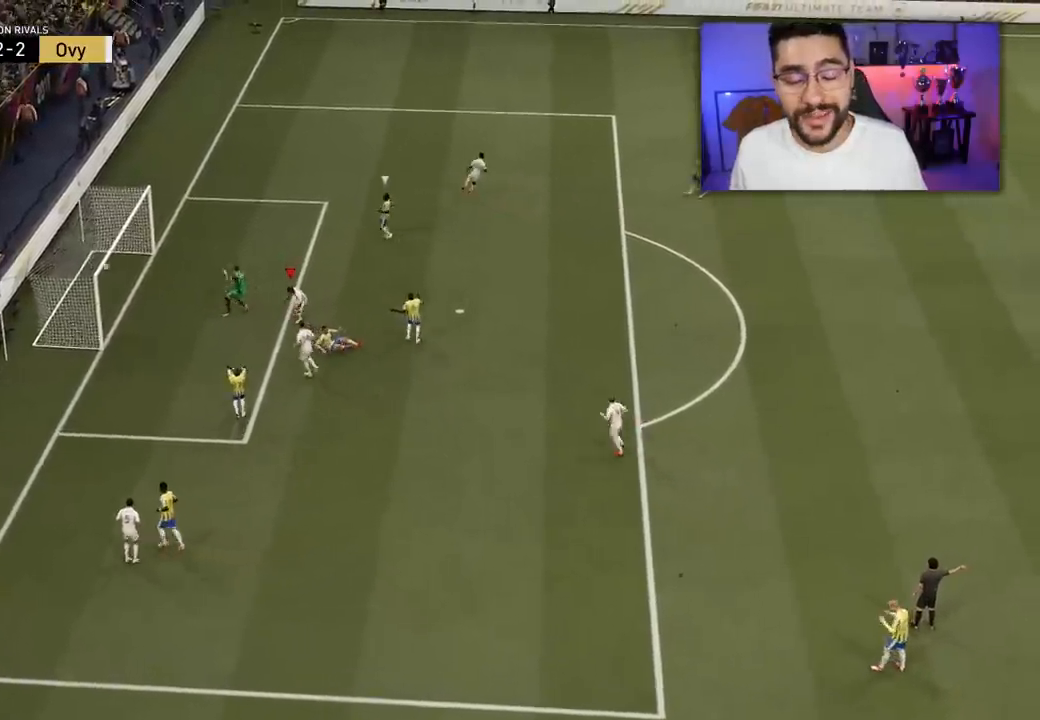
{"buttons": ["CROSS", "L1", "R1"], "left_stick": "center", "right_stick": "center", "events": [[50, "L1", "up"], [50, "R1", "down"], [67, "CROSS", "up"], [150, "R1", "up"], [167, "CROSS", "down"], [167, "L1", "down"], [183, "R1", "down"], [217, "CROSS", "up"], [217, "L1", "up"], [333, "CROSS", "down"], [417, "CROSS", "up"], [450, "R1", "up"], [467, "CROSS", "down"], [483, "L1", "down"], [500, "R1", "down"]]}
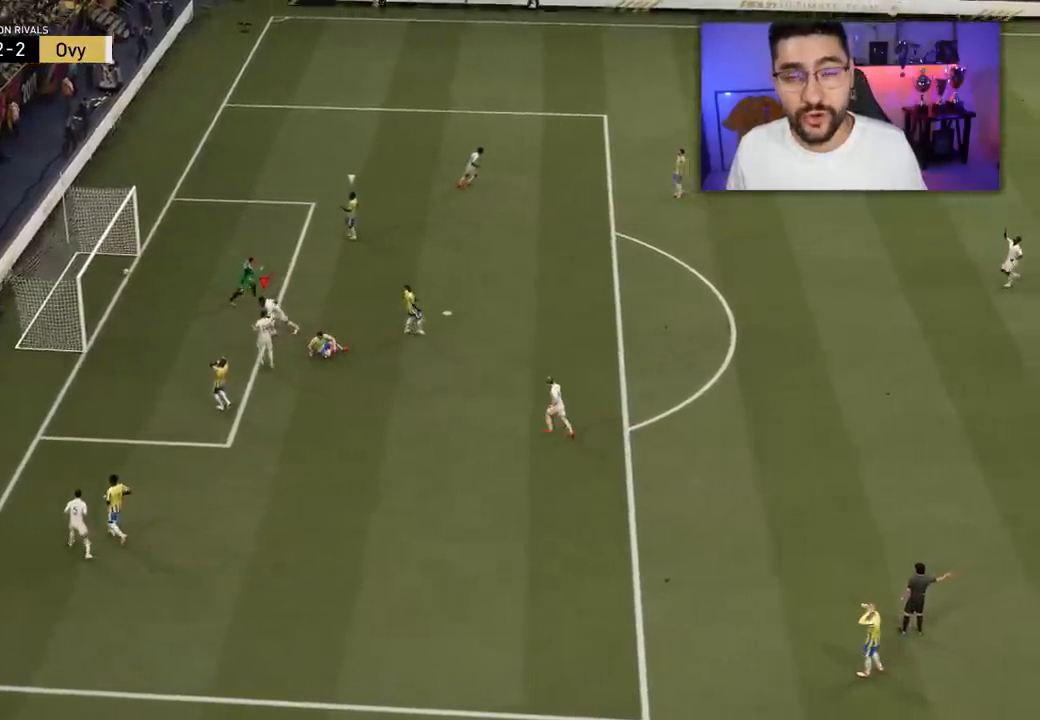
{"buttons": ["CROSS", "L1", "R1"], "left_stick": "center", "right_stick": "center", "events": [[83, "CROSS", "up"], [117, "L1", "up"], [133, "R1", "up"], [433, "R1", "down"], [450, "CROSS", "down"], [450, "L1", "down"]]}
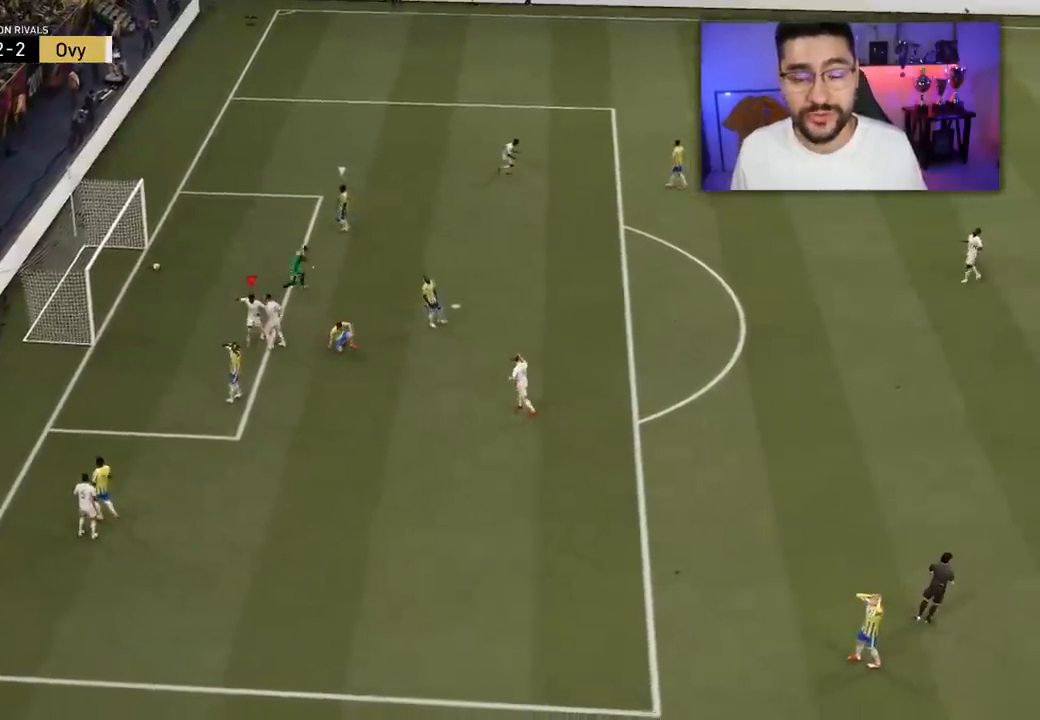
{"buttons": [], "left_stick": "center", "right_stick": "center", "events": [[67, "CROSS", "up"], [67, "L1", "up"], [83, "R1", "up"], [150, "R1", "down"], [167, "CROSS", "down"], [167, "L1", "down"], [300, "CROSS", "up"], [300, "L1", "up"], [300, "R1", "up"], [350, "R1", "down"], [367, "L1", "down"], [383, "CROSS", "down"], [483, "R1", "up"], [500, "CROSS", "up"], [500, "L1", "up"]]}
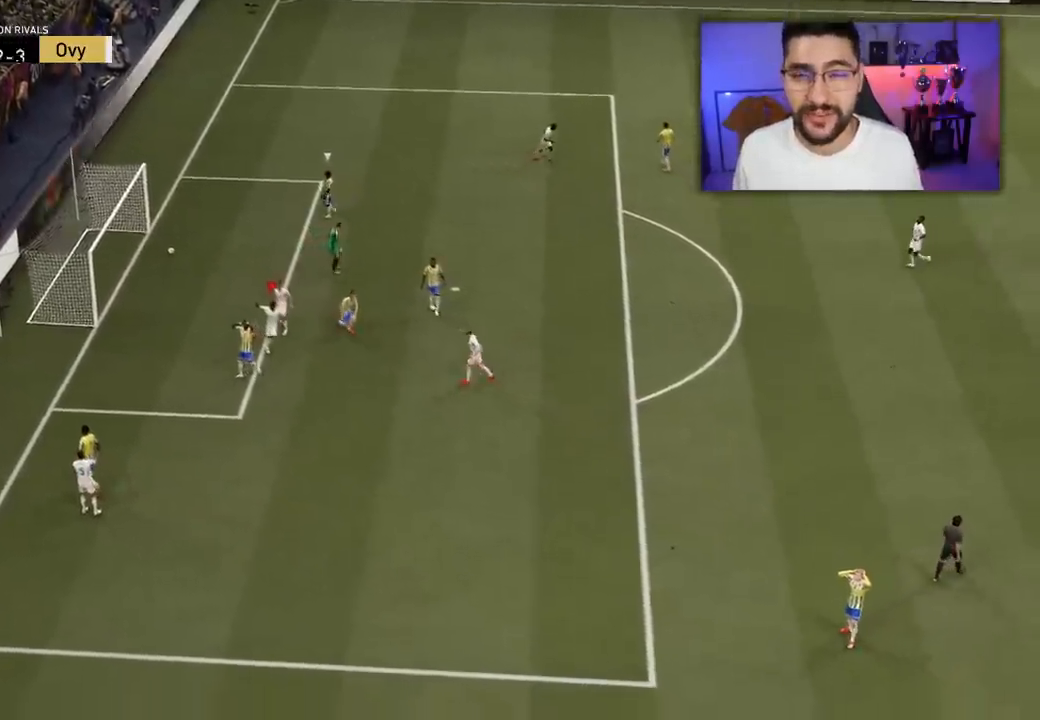
{"buttons": ["CROSS", "L1", "R1"], "left_stick": "center", "right_stick": "center", "events": [[250, "CROSS", "down"], [250, "L1", "down"], [250, "R1", "down"], [333, "CROSS", "up"], [333, "L1", "up"], [383, "R1", "up"], [433, "CROSS", "down"], [433, "L1", "down"], [450, "R1", "down"]]}